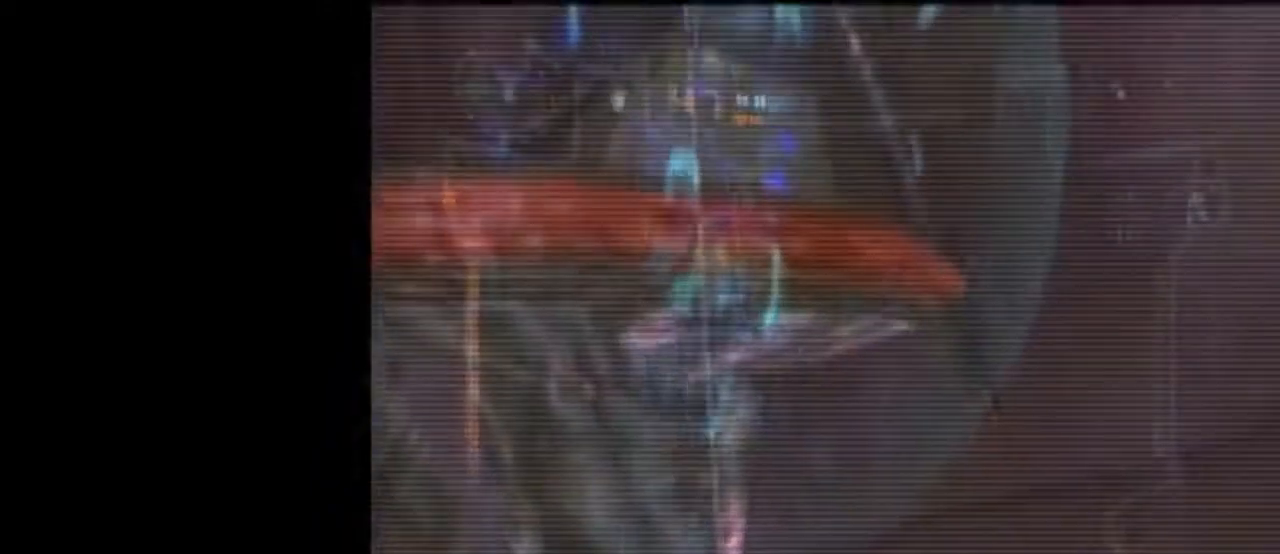
Gameplay with a controller (Nintendo layout); each line is a JSON object with the inputs held at the frame after it. "events" lists button and stick changes between this image and that frame as [ms after this image, input, new state], when the widget could be followed in between. Not read: L3 R3.
{"buttons": ["B", "L1"], "left_stick": "up-left", "right_stick": "center", "events": []}
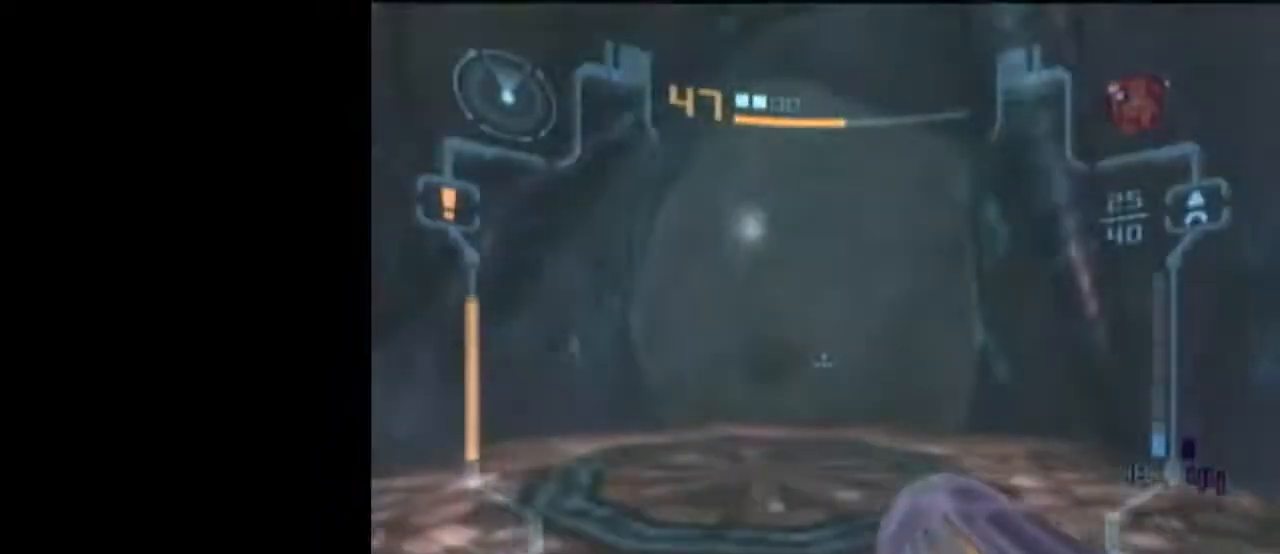
{"buttons": [], "left_stick": "down-left", "right_stick": "center", "events": [[217, "B", "up"], [300, "L1", "up"], [300, "left_stick", "left"], [433, "left_stick", "down-left"]]}
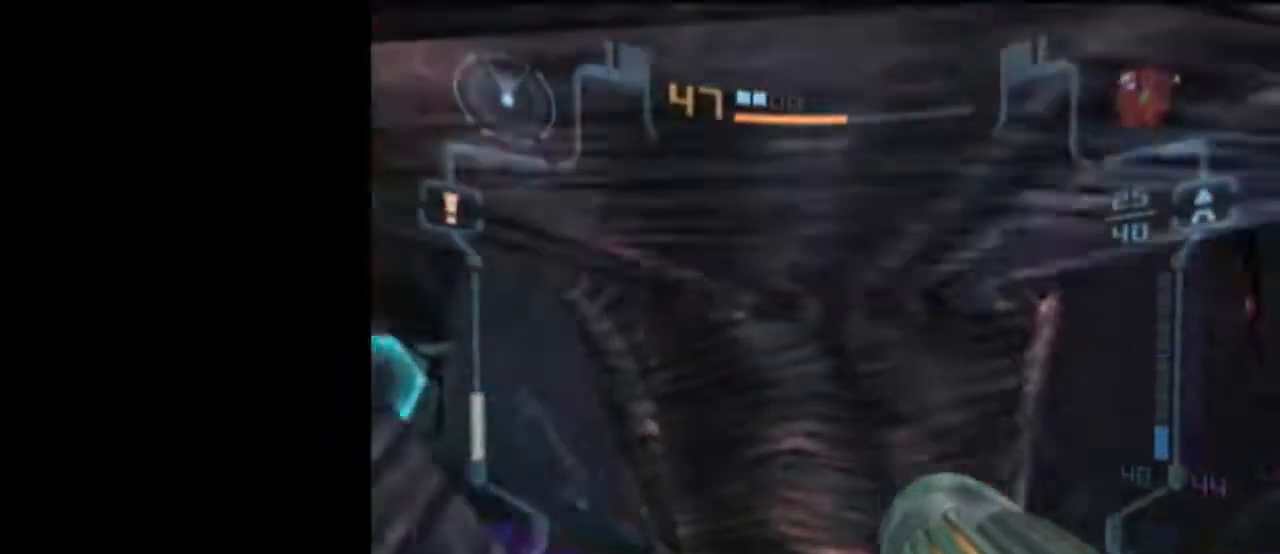
{"buttons": ["L1"], "left_stick": "down-right", "right_stick": "center", "events": [[300, "left_stick", "down"], [333, "L1", "down"], [400, "left_stick", "down-right"]]}
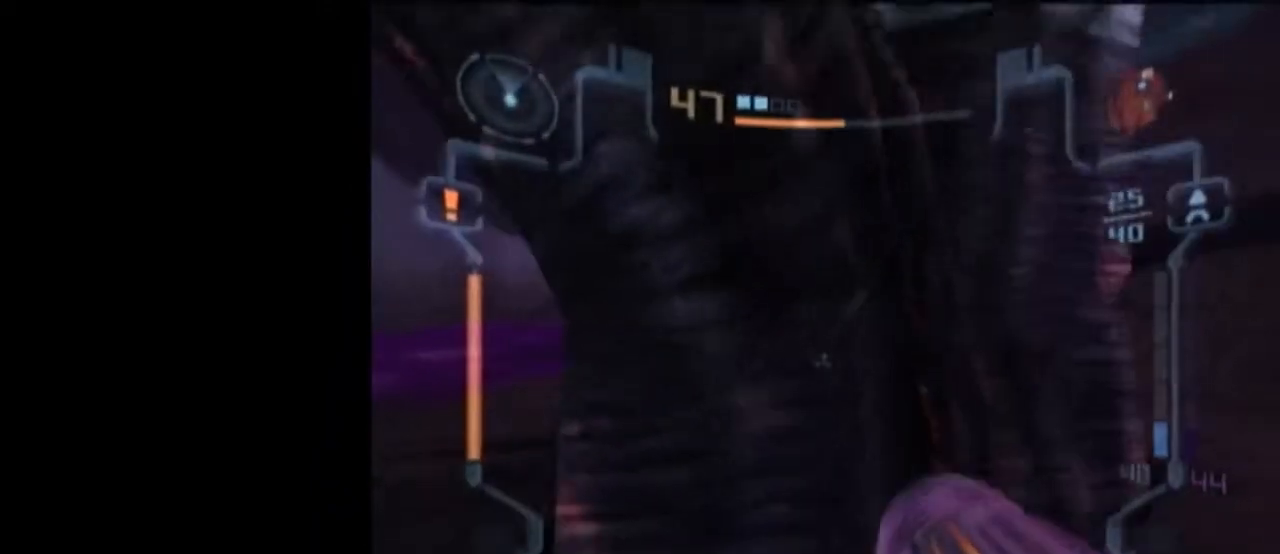
{"buttons": ["L1"], "left_stick": "down", "right_stick": "center", "events": [[200, "left_stick", "down"]]}
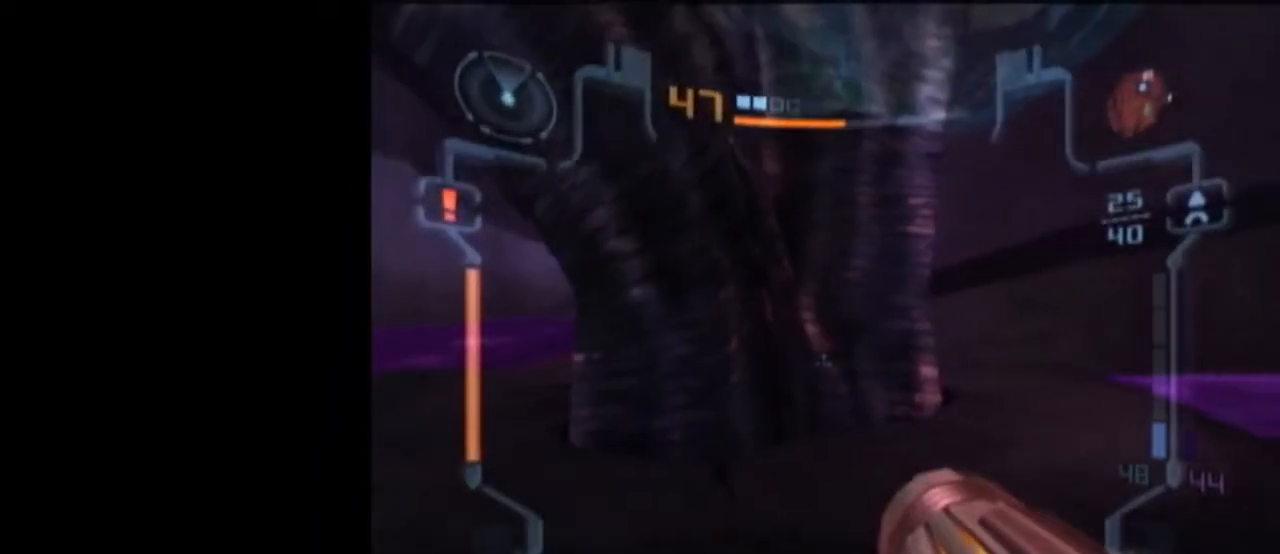
{"buttons": ["L1"], "left_stick": "down-left", "right_stick": "center", "events": [[133, "left_stick", "down-left"]]}
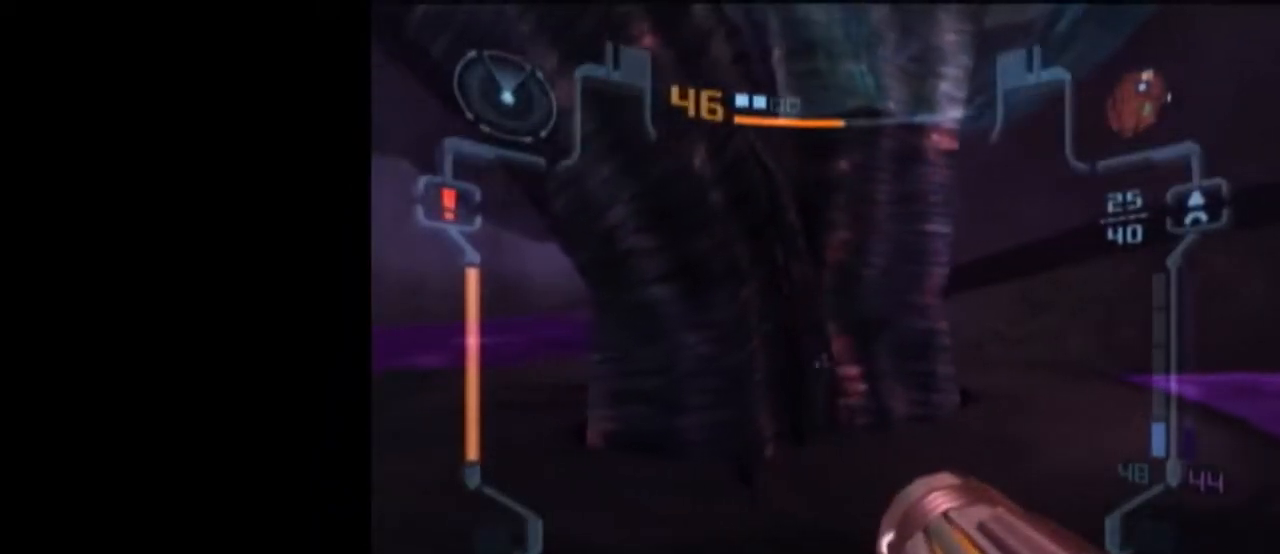
{"buttons": [], "left_stick": "down-right", "right_stick": "center", "events": [[400, "L1", "up"], [467, "left_stick", "down-right"]]}
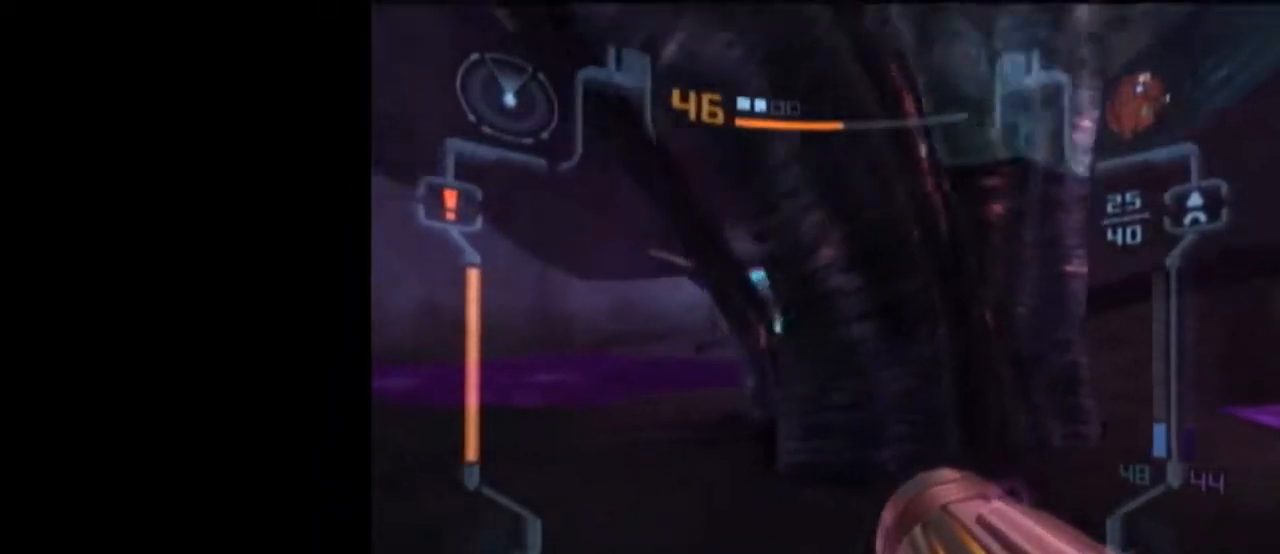
{"buttons": ["L1"], "left_stick": "up", "right_stick": "center", "events": [[250, "L1", "down"], [250, "left_stick", "down"], [417, "left_stick", "up-right"], [483, "left_stick", "up"]]}
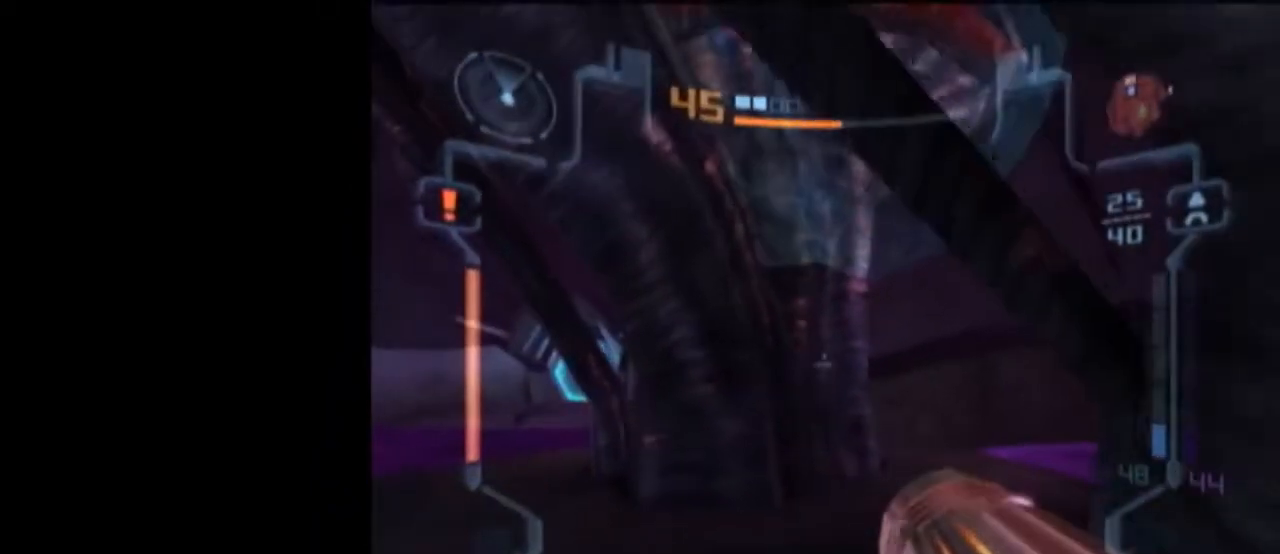
{"buttons": [], "left_stick": "center", "right_stick": "center", "events": [[83, "X", "down"], [183, "X", "up"], [200, "L1", "up"], [483, "left_stick", "center"]]}
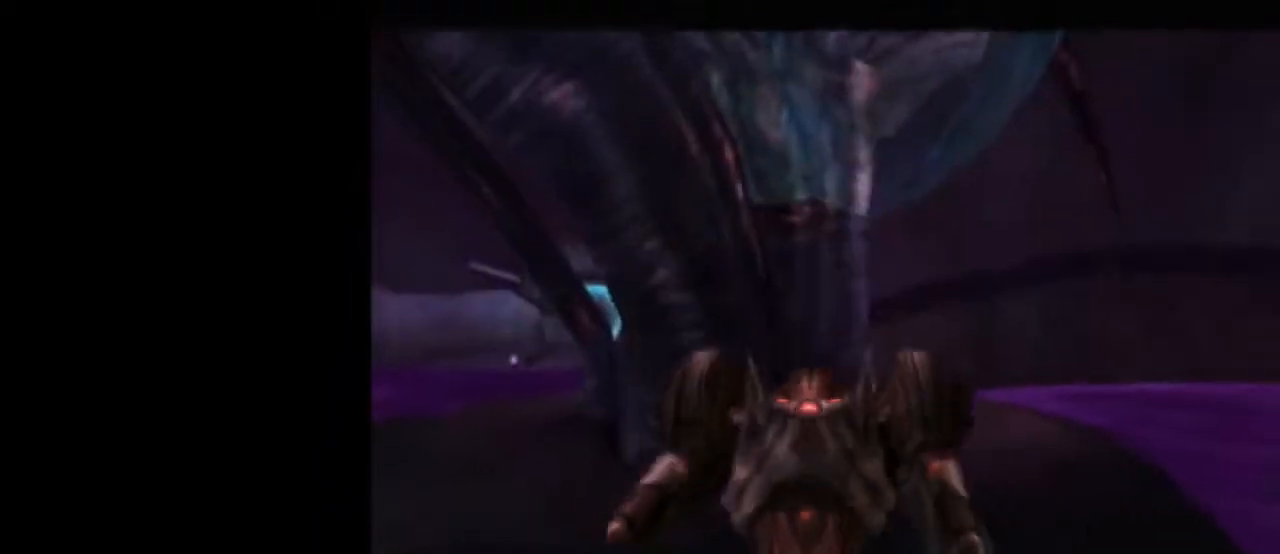
{"buttons": [], "left_stick": "center", "right_stick": "center", "events": []}
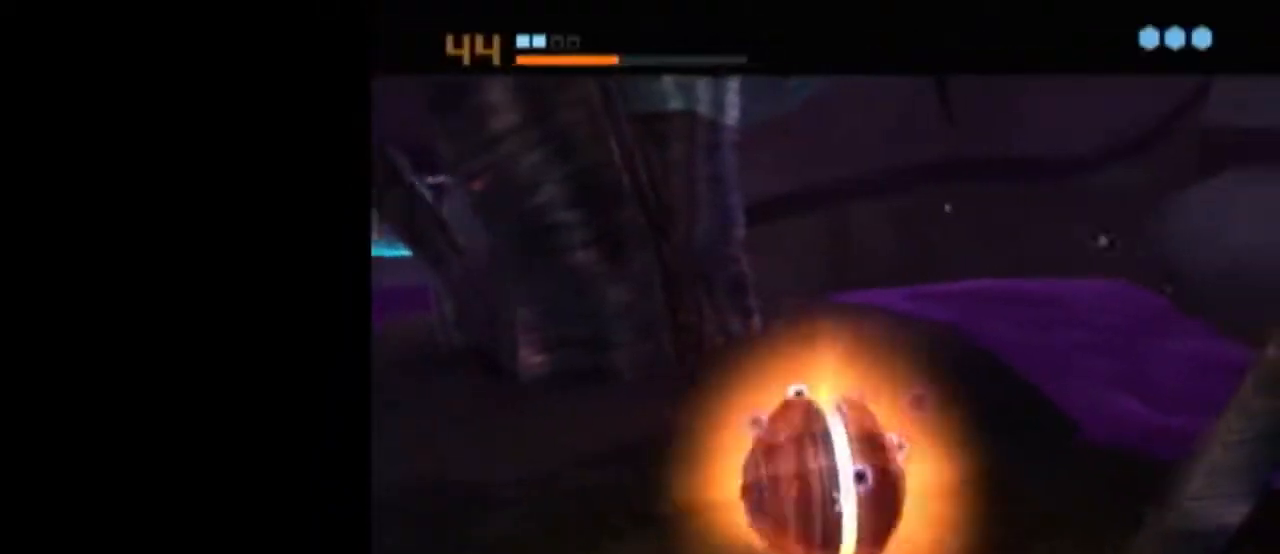
{"buttons": ["L1"], "left_stick": "center", "right_stick": "center", "events": [[17, "left_stick", "left"], [117, "A", "down"], [117, "L1", "down"], [117, "left_stick", "center"], [217, "A", "up"], [367, "left_stick", "down-right"], [433, "left_stick", "center"]]}
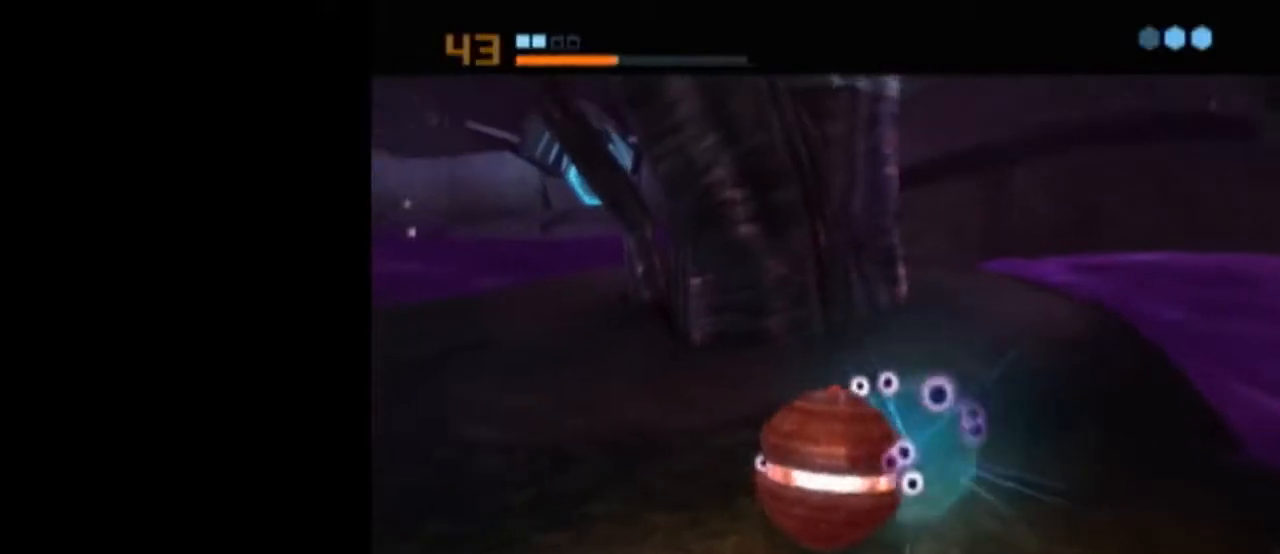
{"buttons": [], "left_stick": "center", "right_stick": "center", "events": [[150, "left_stick", "down"], [200, "left_stick", "center"], [267, "L1", "up"]]}
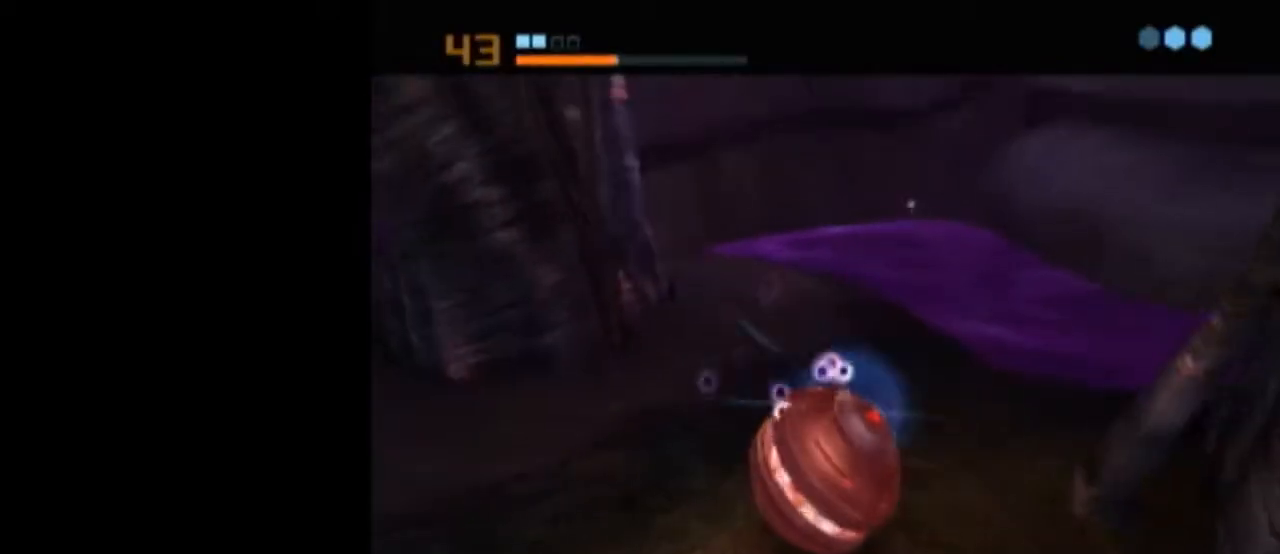
{"buttons": [], "left_stick": "center", "right_stick": "center", "events": [[117, "A", "down"], [183, "A", "up"], [233, "A", "down"], [300, "A", "up"], [367, "A", "down"], [433, "A", "up"]]}
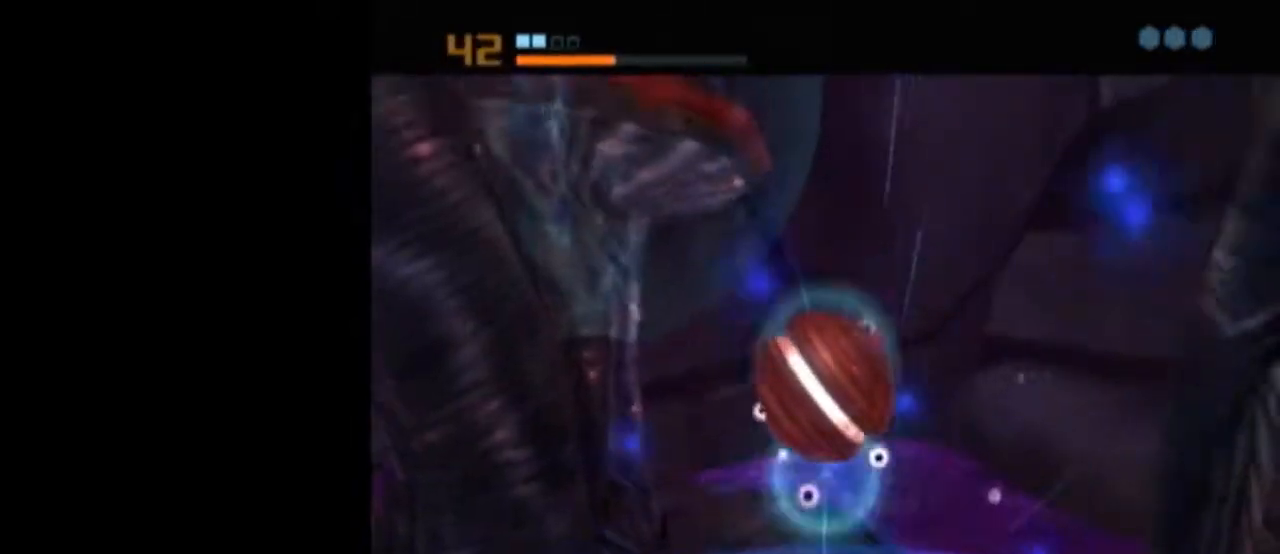
{"buttons": ["L1"], "left_stick": "center", "right_stick": "center", "events": [[150, "L1", "down"]]}
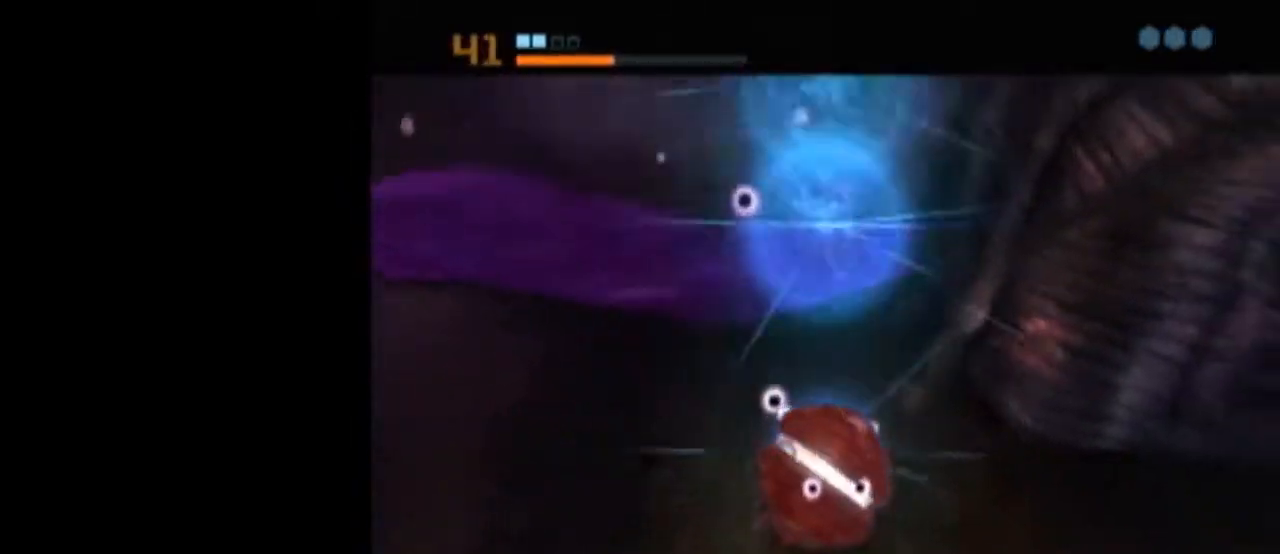
{"buttons": [], "left_stick": "left", "right_stick": "center", "events": [[50, "X", "down"], [83, "L1", "up"], [150, "X", "up"], [150, "left_stick", "left"]]}
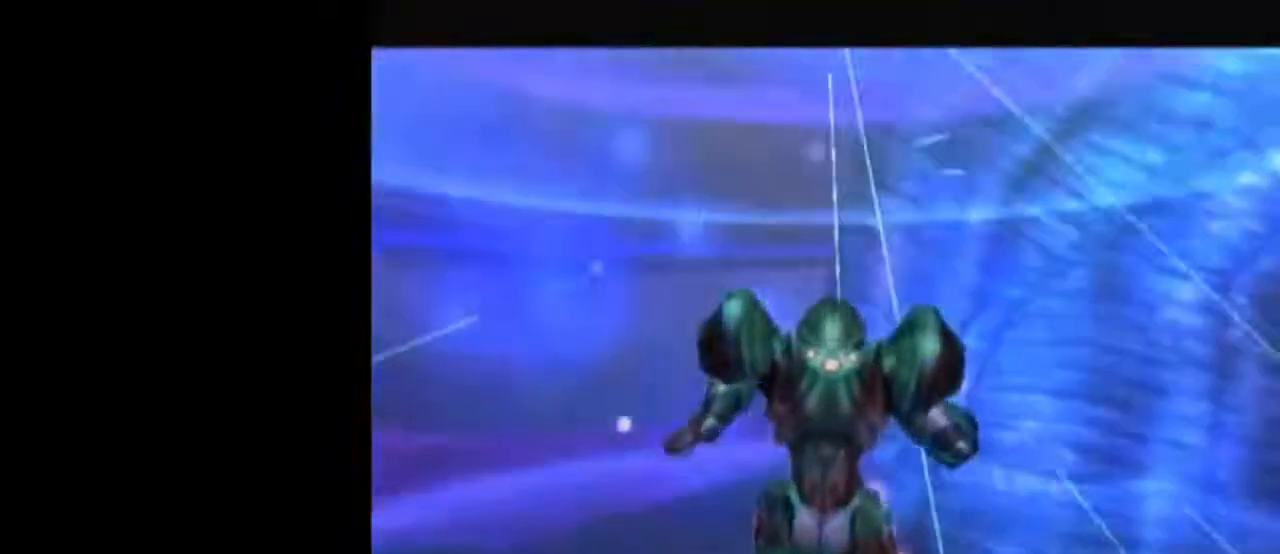
{"buttons": [], "left_stick": "left", "right_stick": "center", "events": []}
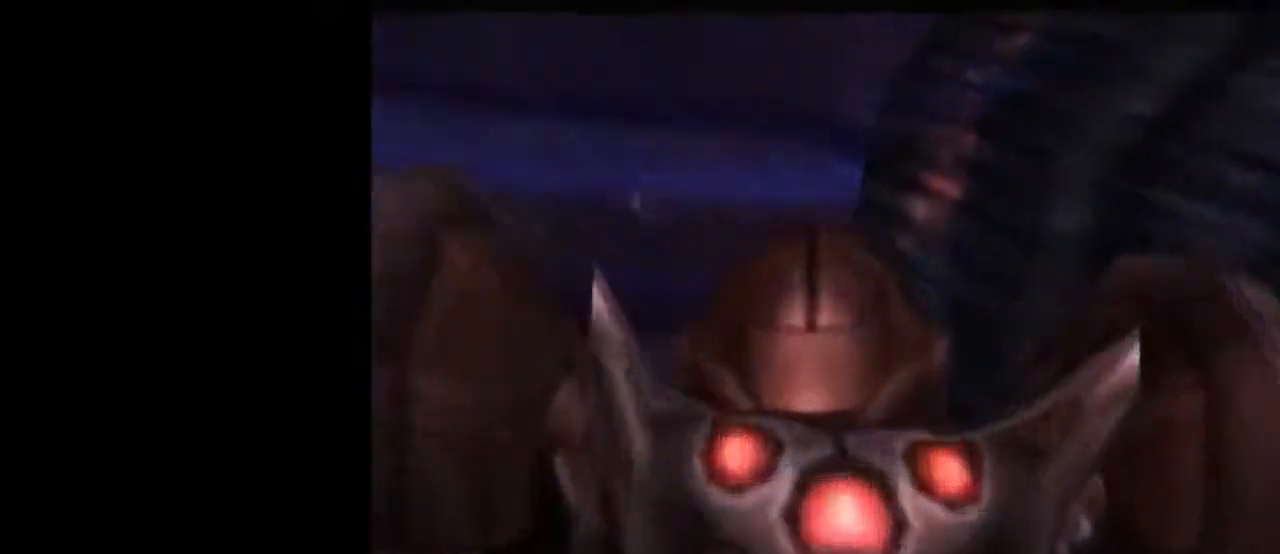
{"buttons": ["L1", "R1"], "left_stick": "left", "right_stick": "center", "events": [[17, "L1", "down"], [17, "R1", "down"]]}
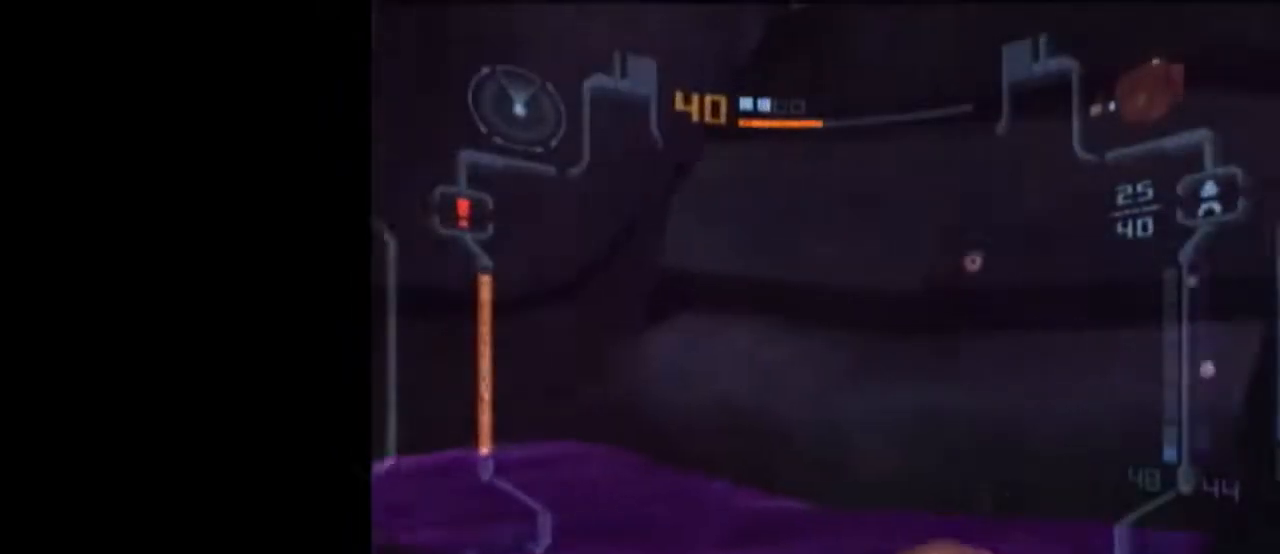
{"buttons": ["L1"], "left_stick": "down", "right_stick": "center", "events": [[83, "L1", "up"], [150, "L1", "down"], [467, "R1", "up"], [483, "left_stick", "down"]]}
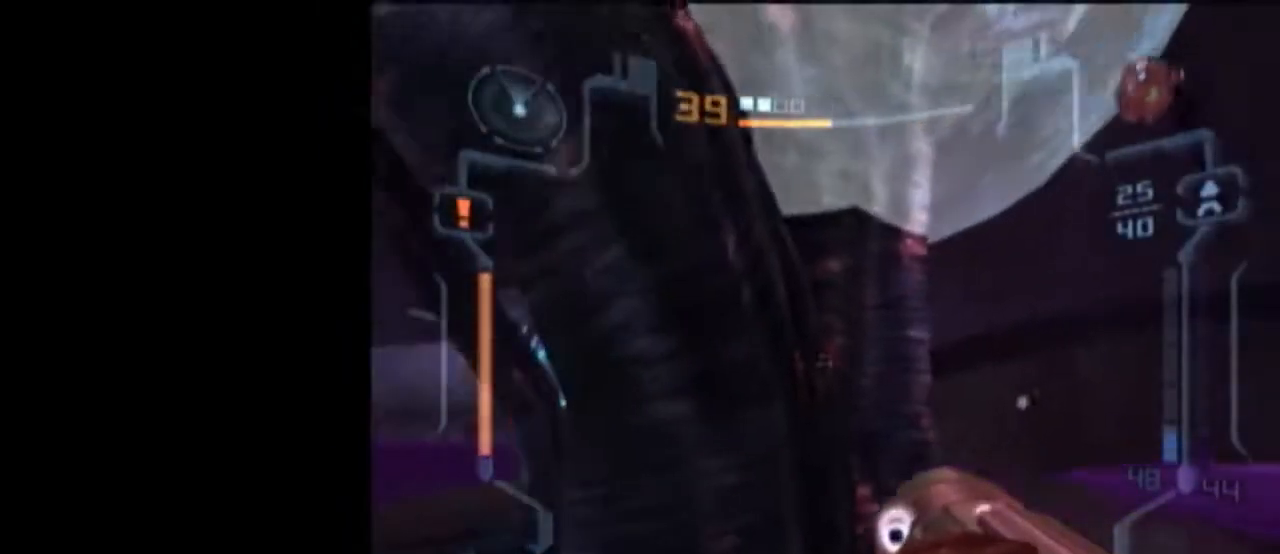
{"buttons": ["X", "L1"], "left_stick": "up", "right_stick": "center", "events": [[400, "left_stick", "up"], [467, "X", "down"]]}
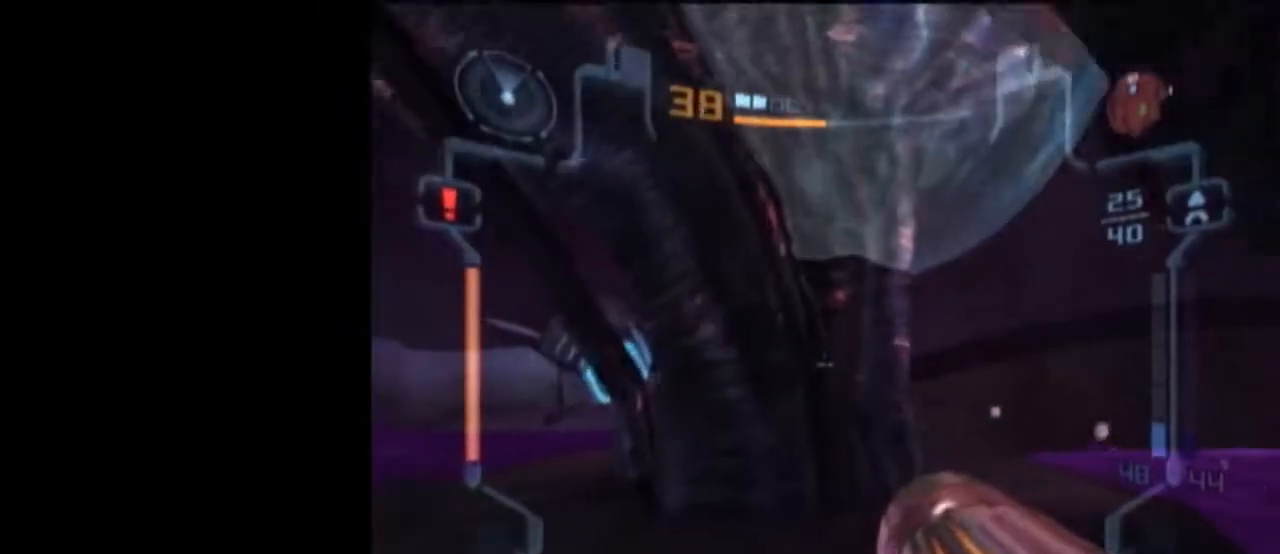
{"buttons": [], "left_stick": "center", "right_stick": "center", "events": [[17, "X", "up"], [50, "L1", "up"], [217, "left_stick", "center"]]}
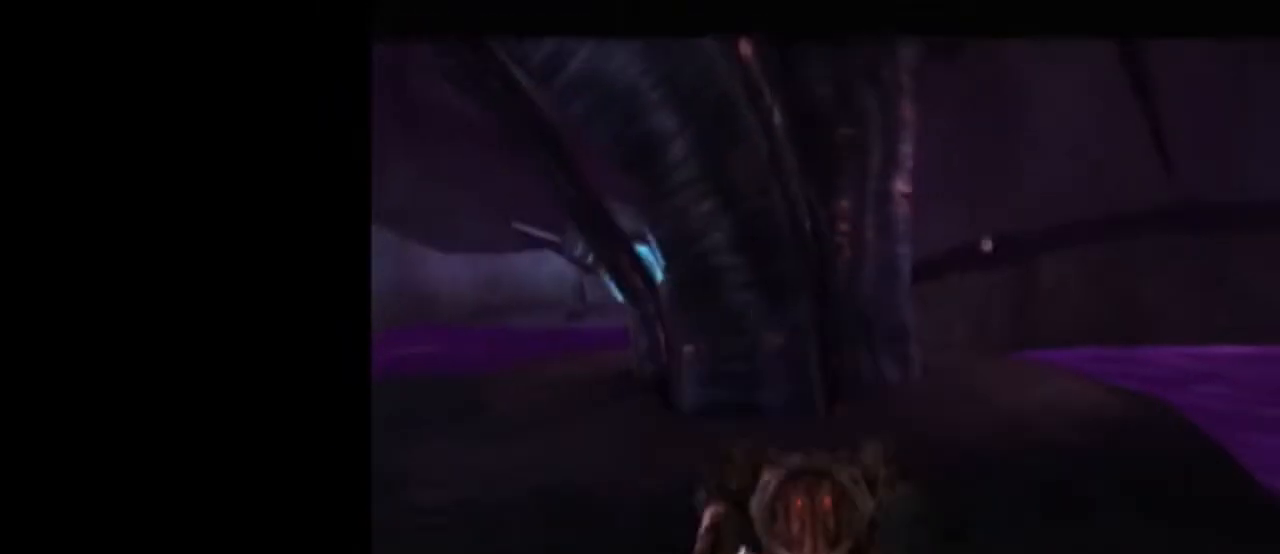
{"buttons": [], "left_stick": "center", "right_stick": "center", "events": [[367, "A", "down"], [433, "A", "up"]]}
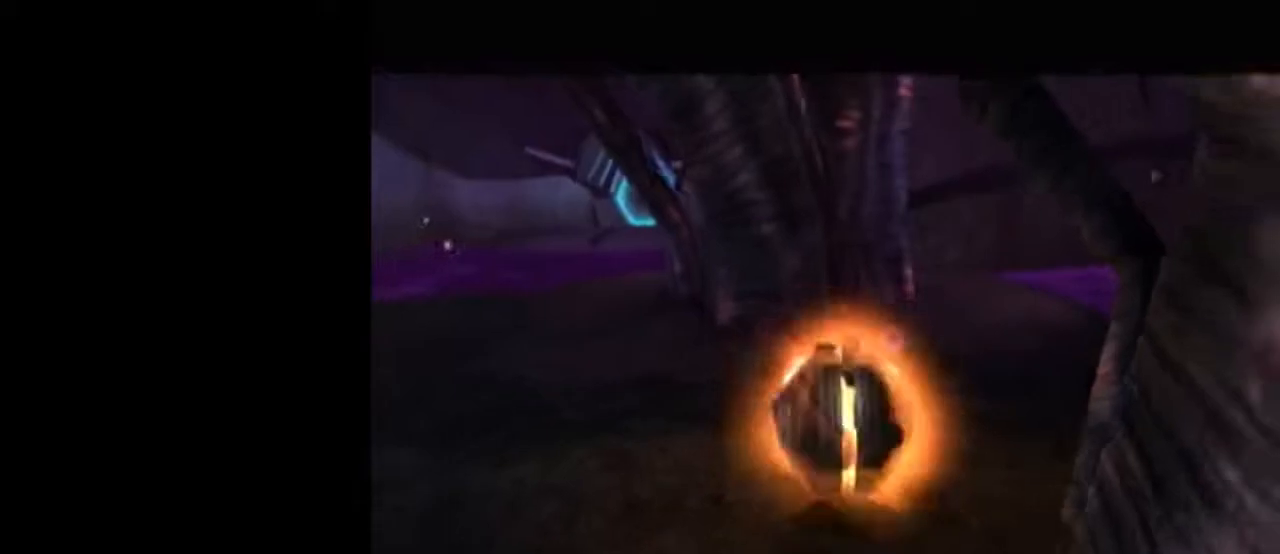
{"buttons": [], "left_stick": "center", "right_stick": "center", "events": [[50, "left_stick", "left"], [117, "left_stick", "center"], [333, "A", "down"], [433, "A", "up"]]}
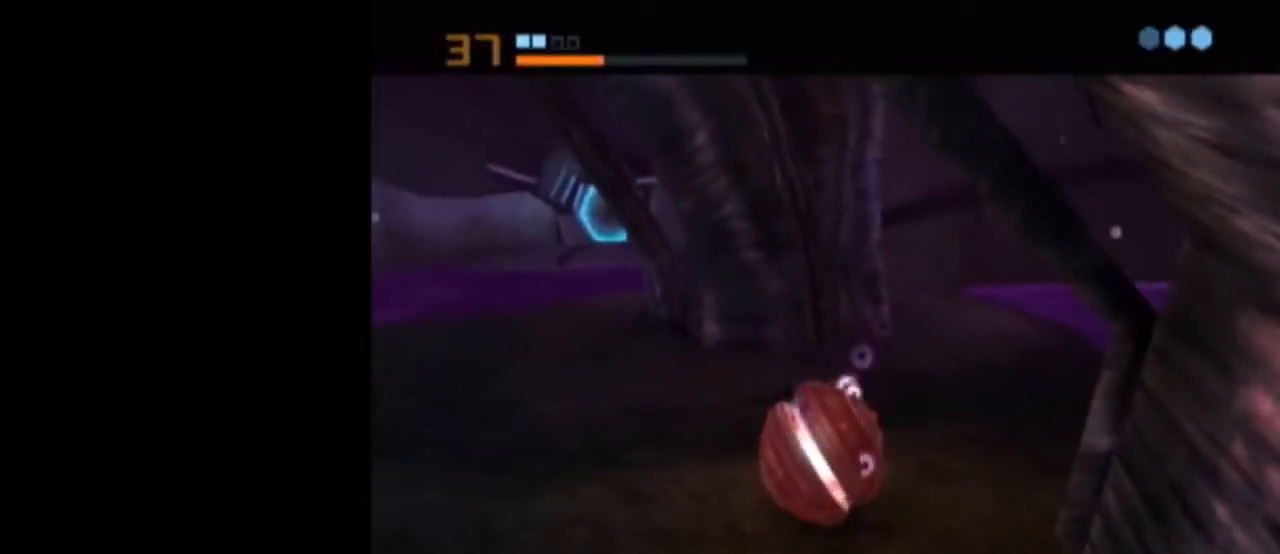
{"buttons": [], "left_stick": "center", "right_stick": "center", "events": [[83, "left_stick", "up"], [150, "left_stick", "center"]]}
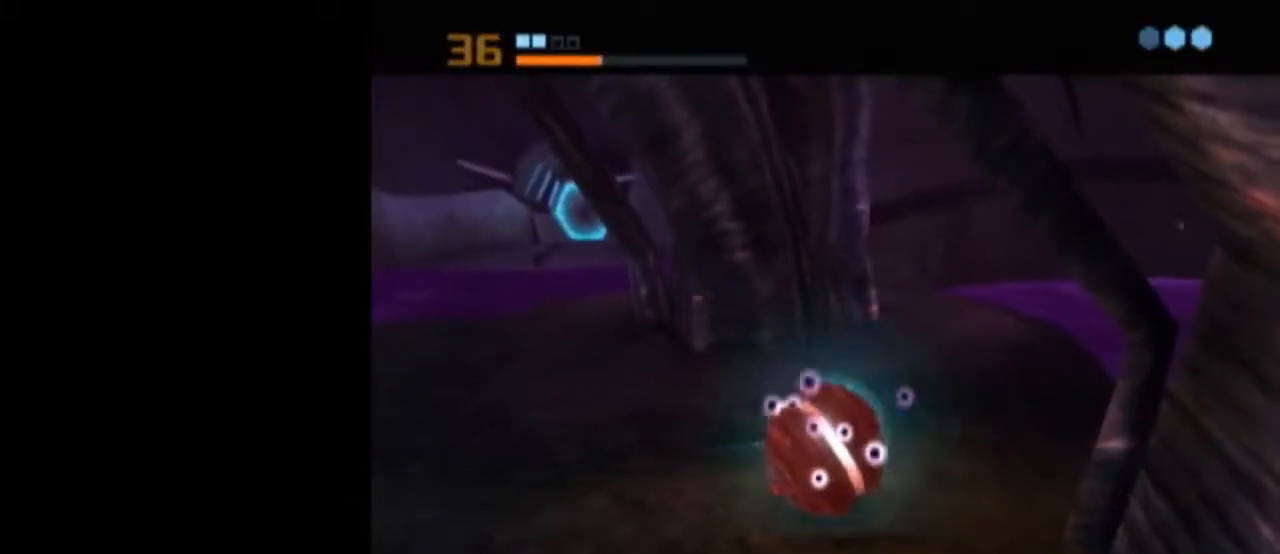
{"buttons": [], "left_stick": "center", "right_stick": "center", "events": [[400, "A", "down"], [467, "A", "up"]]}
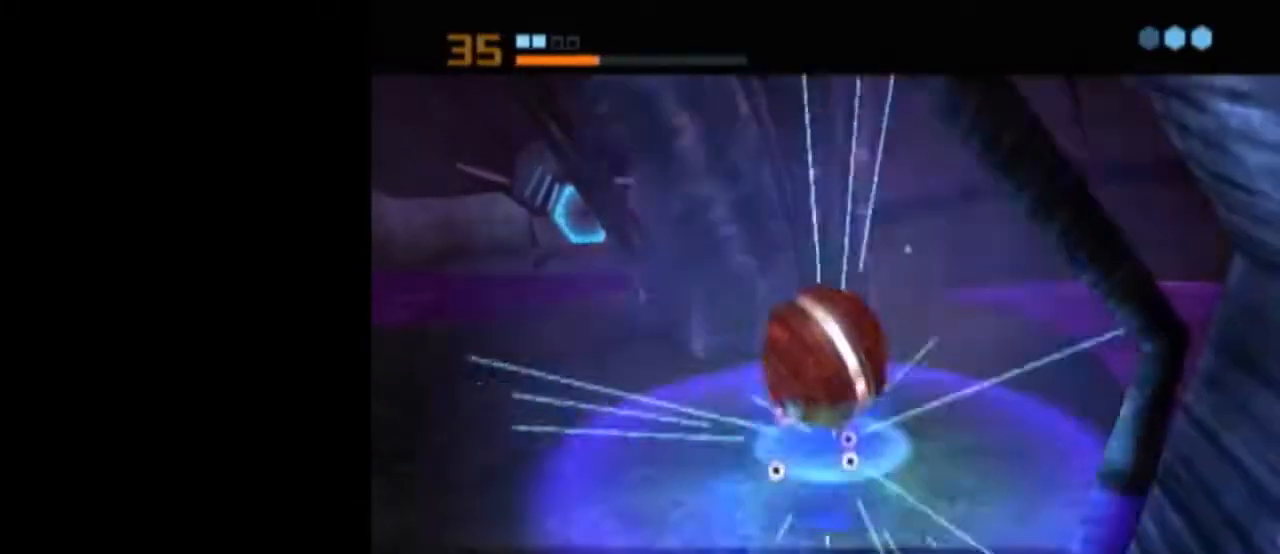
{"buttons": ["L1"], "left_stick": "center", "right_stick": "center", "events": [[17, "A", "down"], [50, "A", "up"], [150, "A", "down"], [217, "A", "up"], [467, "L1", "down"]]}
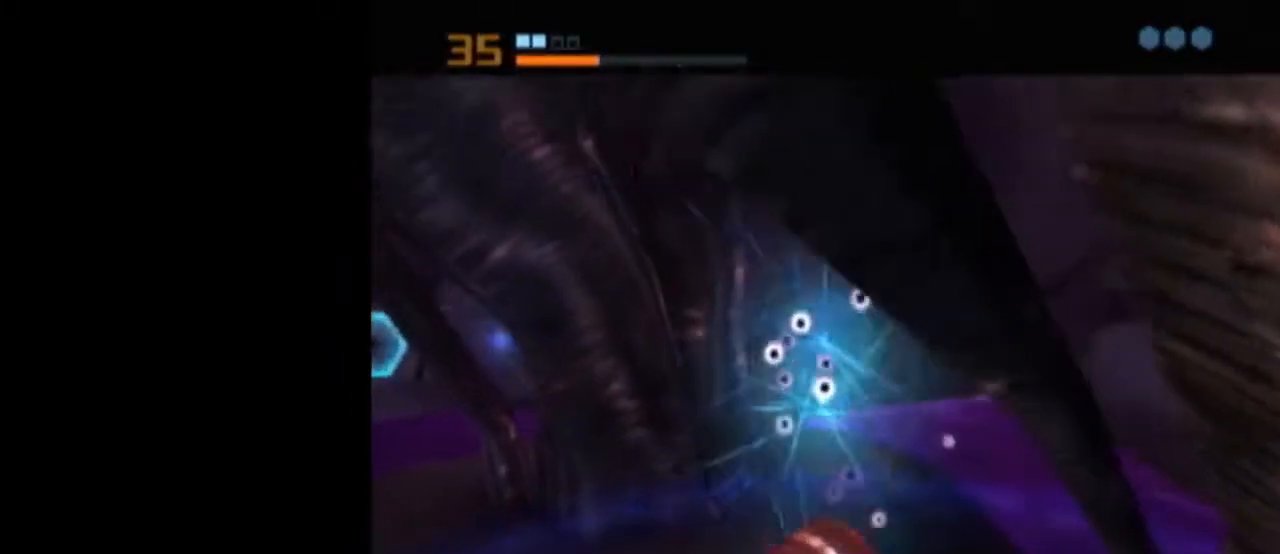
{"buttons": ["L1"], "left_stick": "center", "right_stick": "center", "events": []}
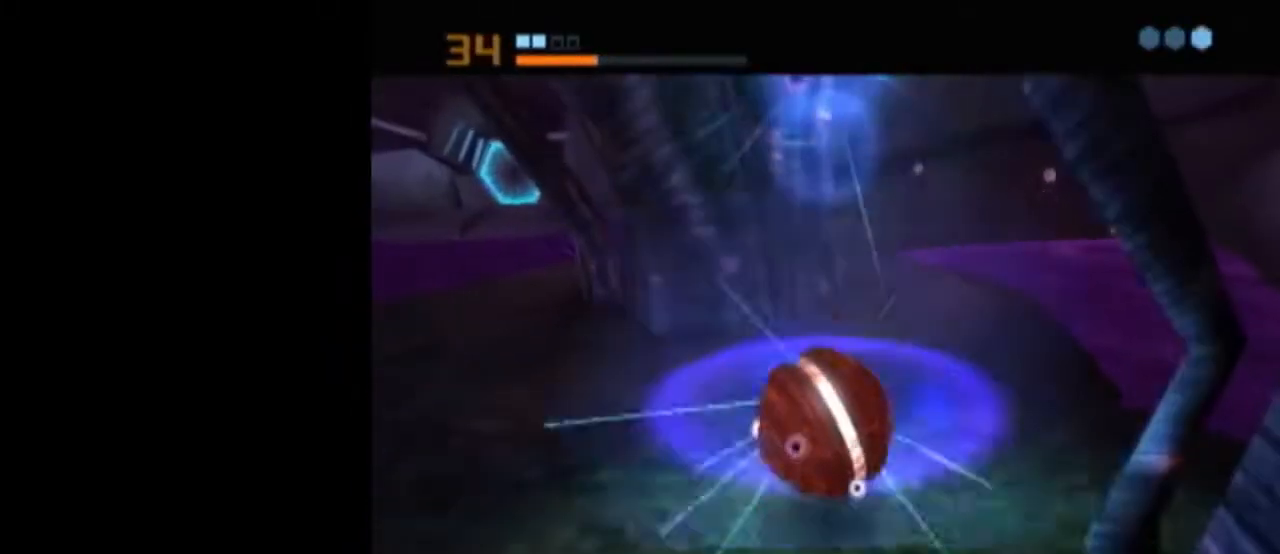
{"buttons": ["B", "L1"], "left_stick": "up-left", "right_stick": "center", "events": [[150, "L1", "up"], [250, "L1", "down"], [250, "X", "down"], [267, "B", "down"], [267, "left_stick", "up"], [333, "X", "up"], [433, "left_stick", "up-left"]]}
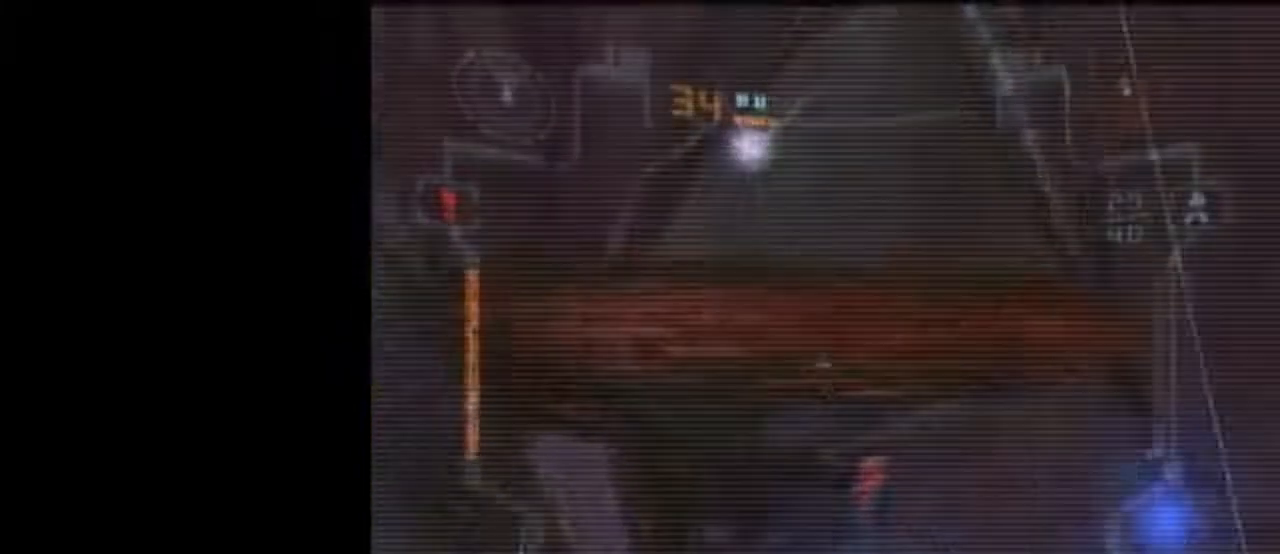
{"buttons": ["A", "B", "L1"], "left_stick": "up-left", "right_stick": "center", "events": [[483, "A", "down"]]}
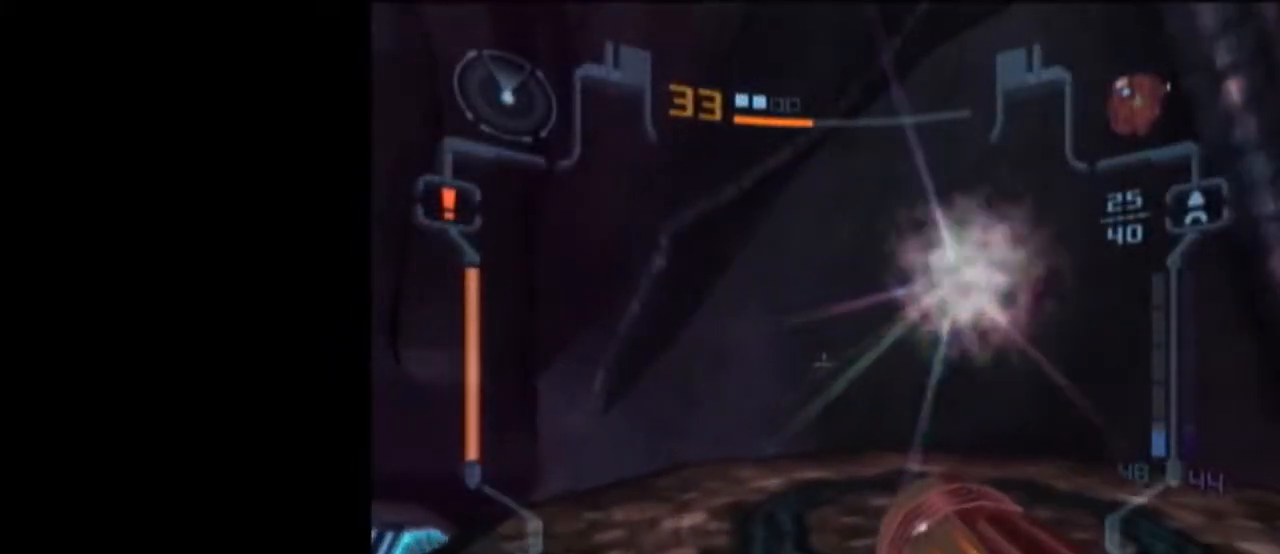
{"buttons": ["L1"], "left_stick": "down", "right_stick": "center", "events": [[17, "B", "up"], [150, "A", "up"], [233, "L1", "up"], [267, "left_stick", "down-left"], [333, "left_stick", "down"], [400, "L1", "down"]]}
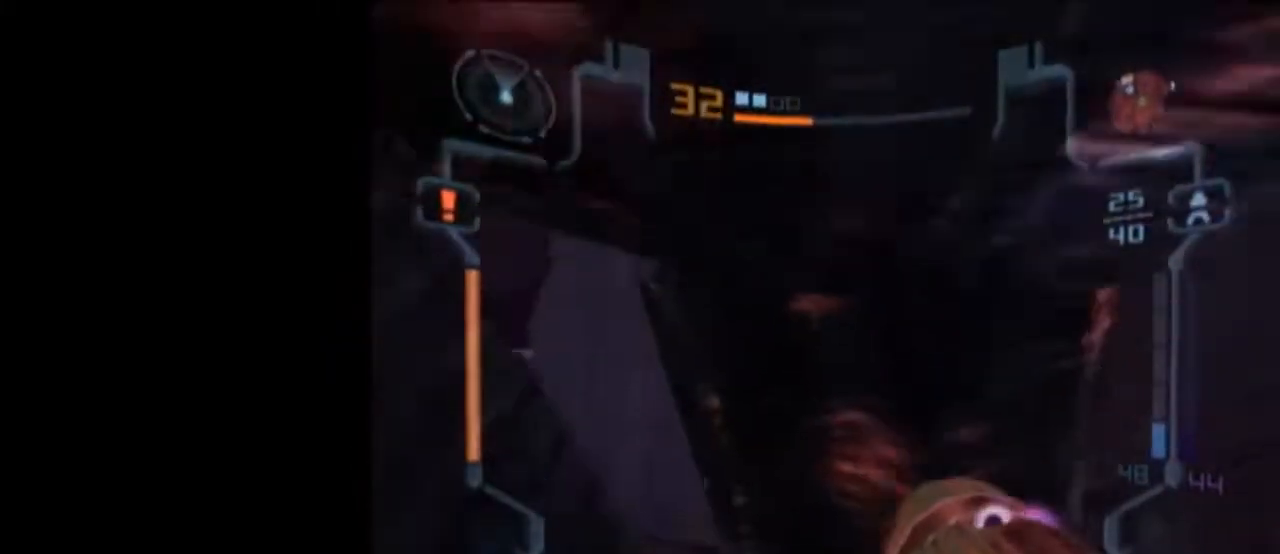
{"buttons": ["L1"], "left_stick": "down", "right_stick": "center", "events": []}
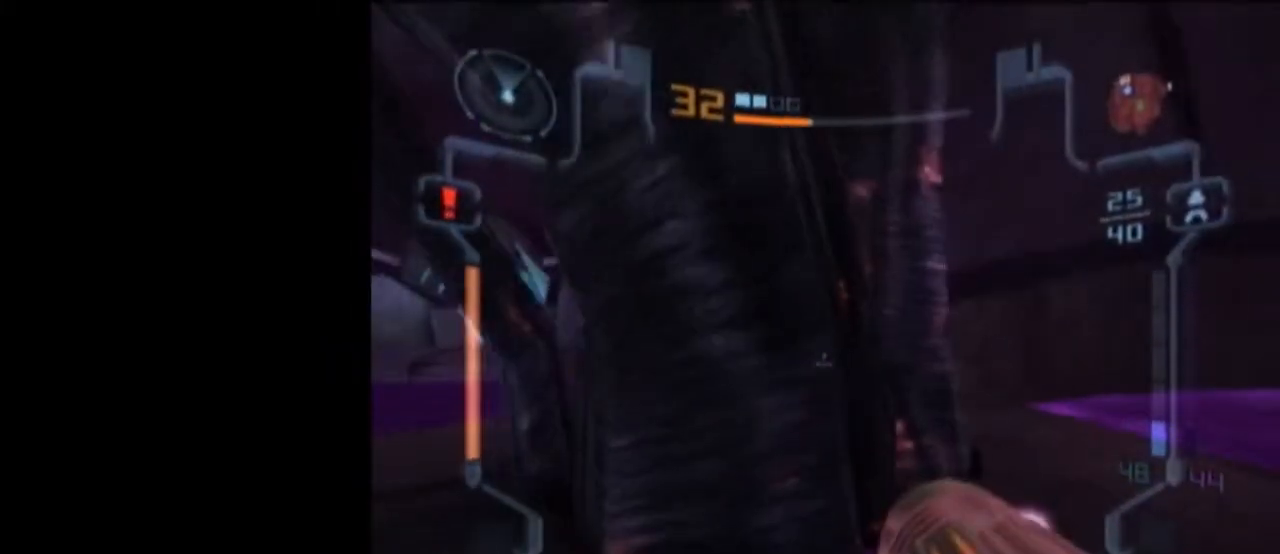
{"buttons": ["L1"], "left_stick": "up", "right_stick": "center", "events": [[233, "left_stick", "down-right"], [483, "left_stick", "up"]]}
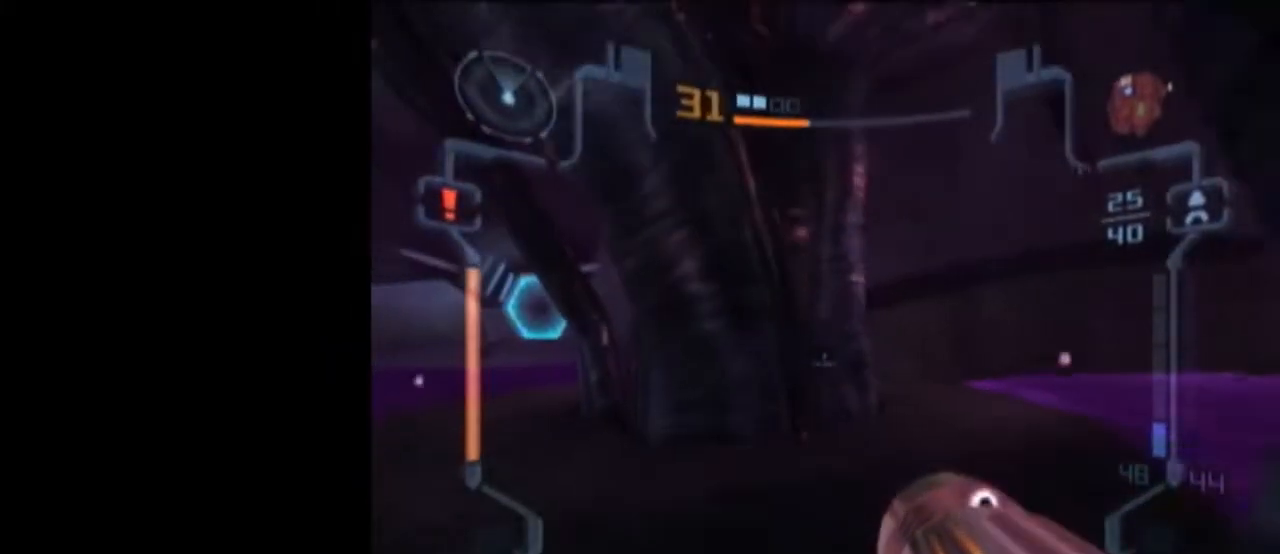
{"buttons": [], "left_stick": "center", "right_stick": "center", "events": [[150, "X", "down"], [233, "L1", "up"], [233, "X", "up"], [400, "left_stick", "center"]]}